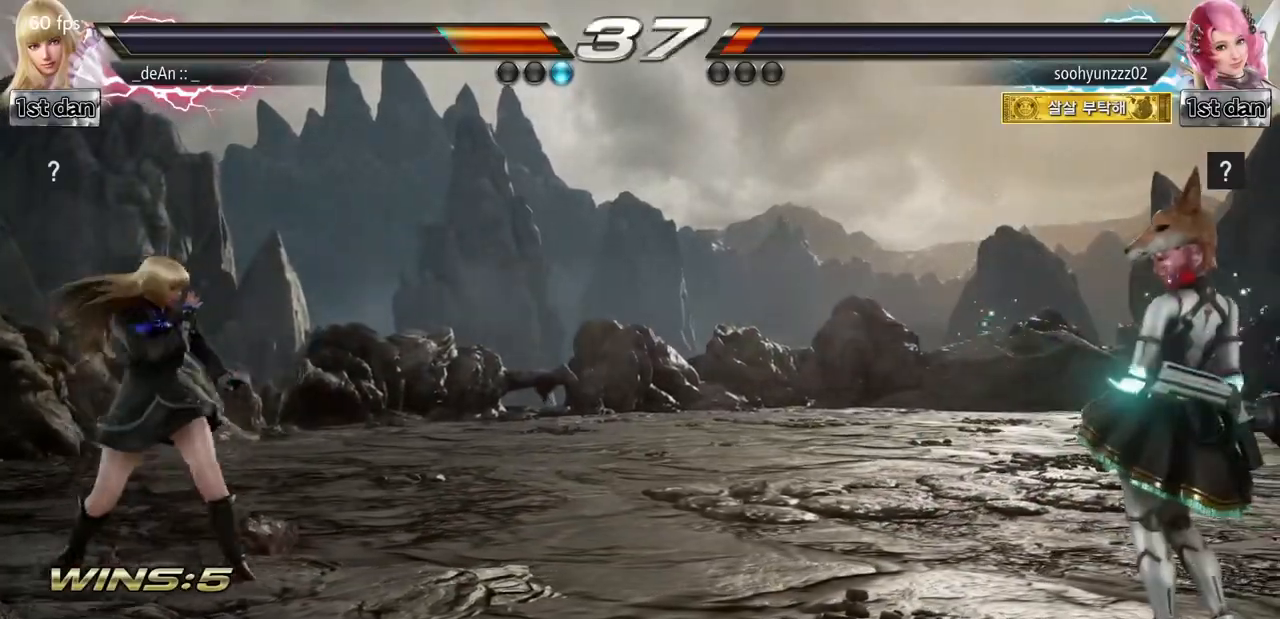
Gameplay with a controller (arcade stick); each line is a JSON object with the inputs held at the frame after it. "events" lists button and stick changes between this image and that frame as [ms after this image, input, new state], when the widget could be followed in between. Not read: L3 R3.
{"buttons": [], "left_stick": "right", "events": []}
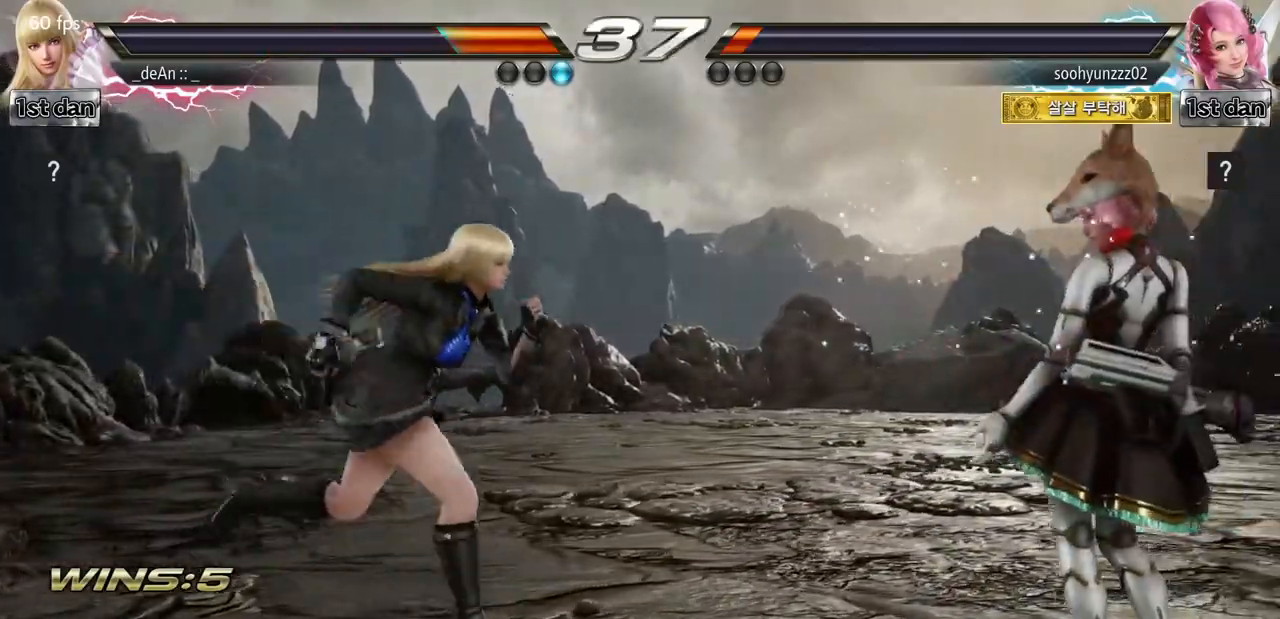
{"buttons": [], "left_stick": "center", "events": [[33, "left_stick", "down"], [83, "CIRCLE", "down"], [217, "CIRCLE", "up"], [283, "left_stick", "center"]]}
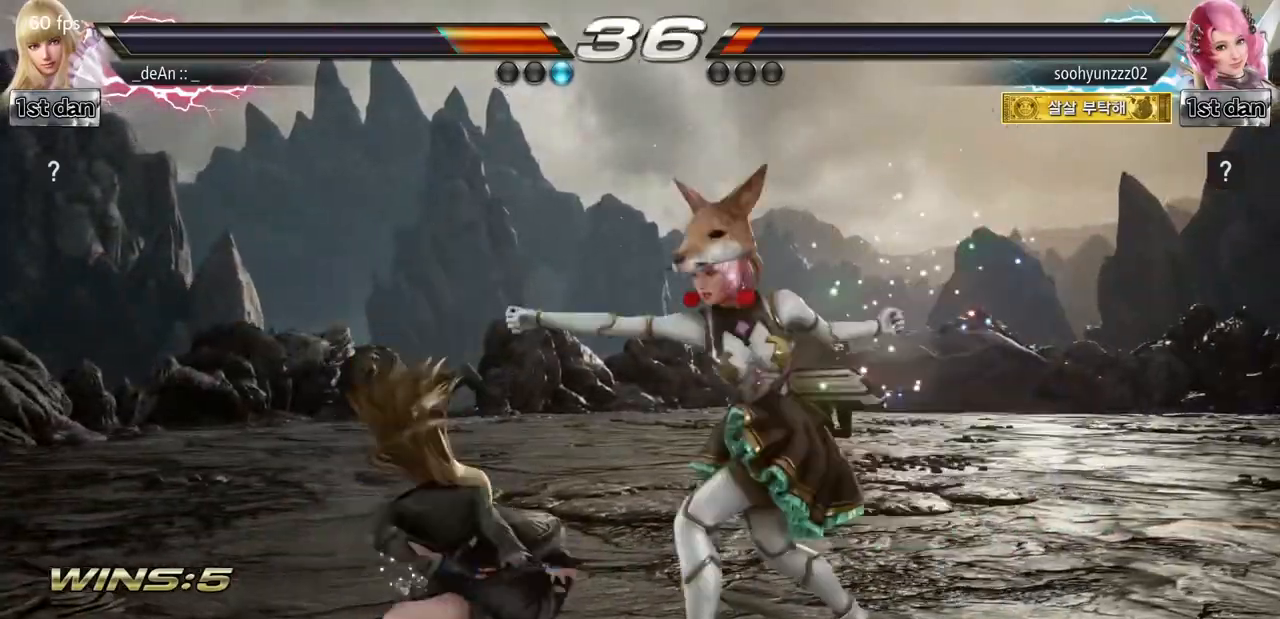
{"buttons": [], "left_stick": "down-left", "events": [[501, "left_stick", "down-left"]]}
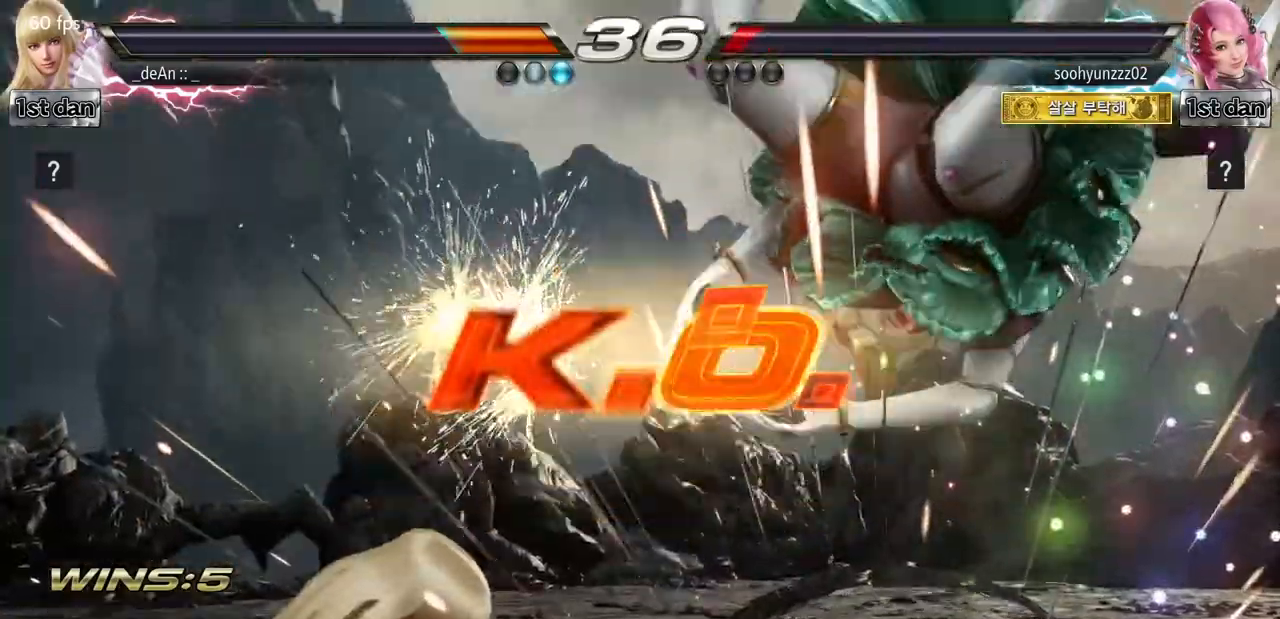
{"buttons": [], "left_stick": "center", "events": [[33, "SQUARE", "down"], [233, "left_stick", "center"], [283, "SQUARE", "up"]]}
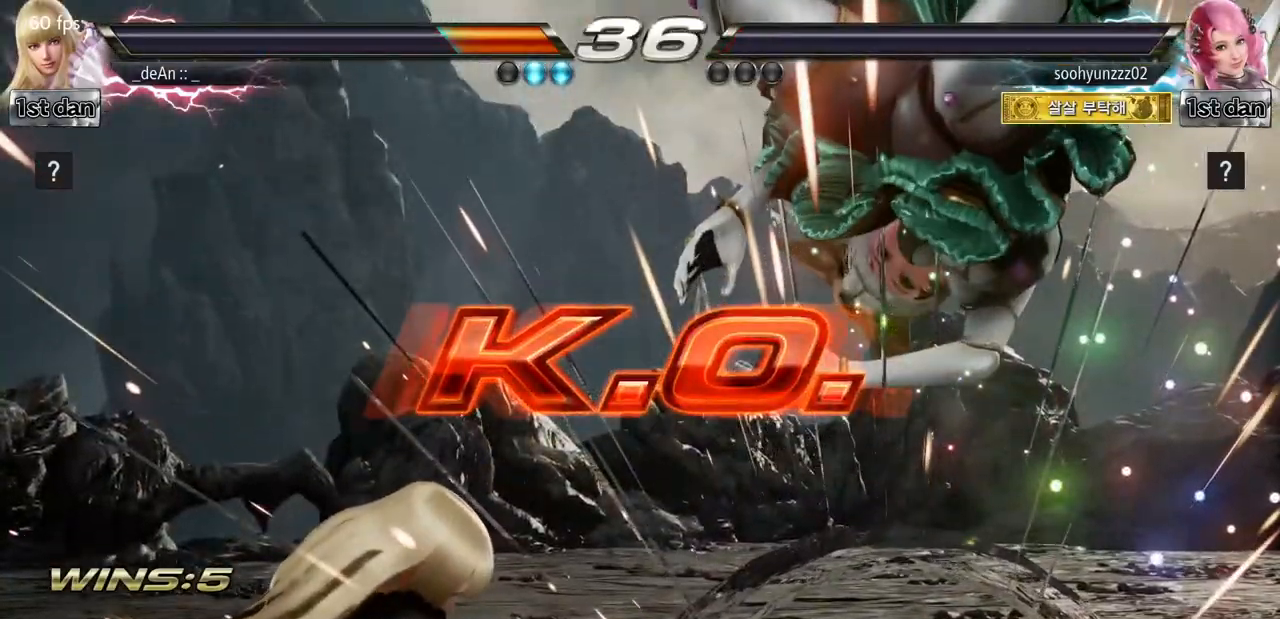
{"buttons": [], "left_stick": "center", "events": []}
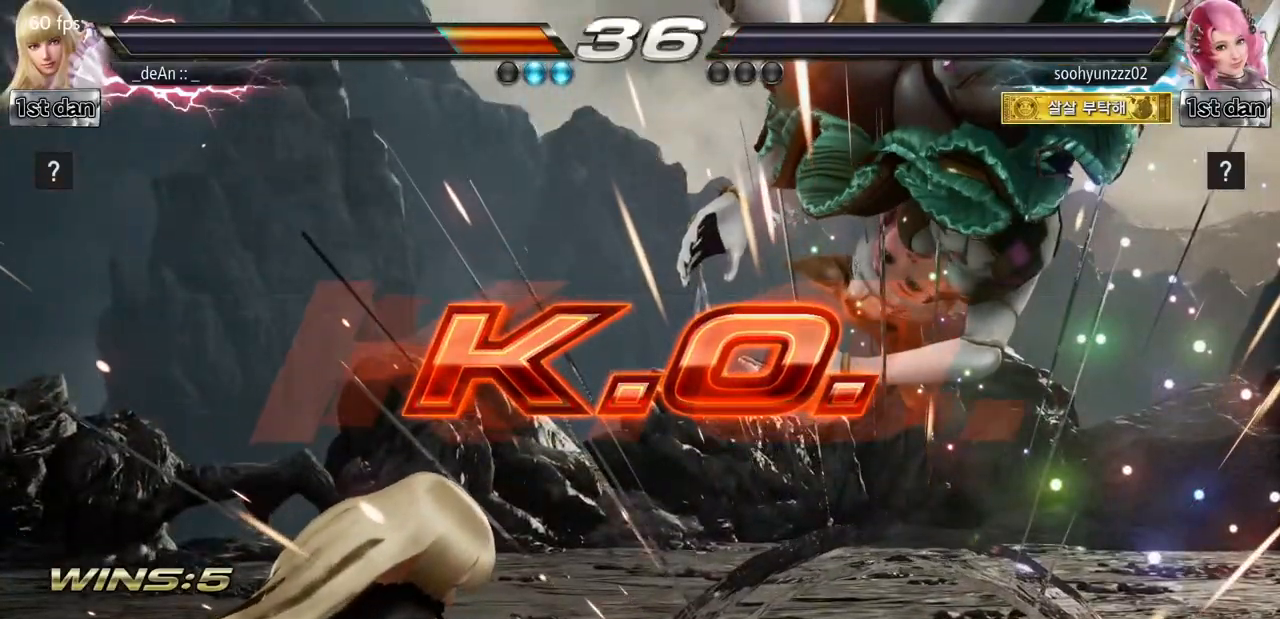
{"buttons": [], "left_stick": "center", "events": []}
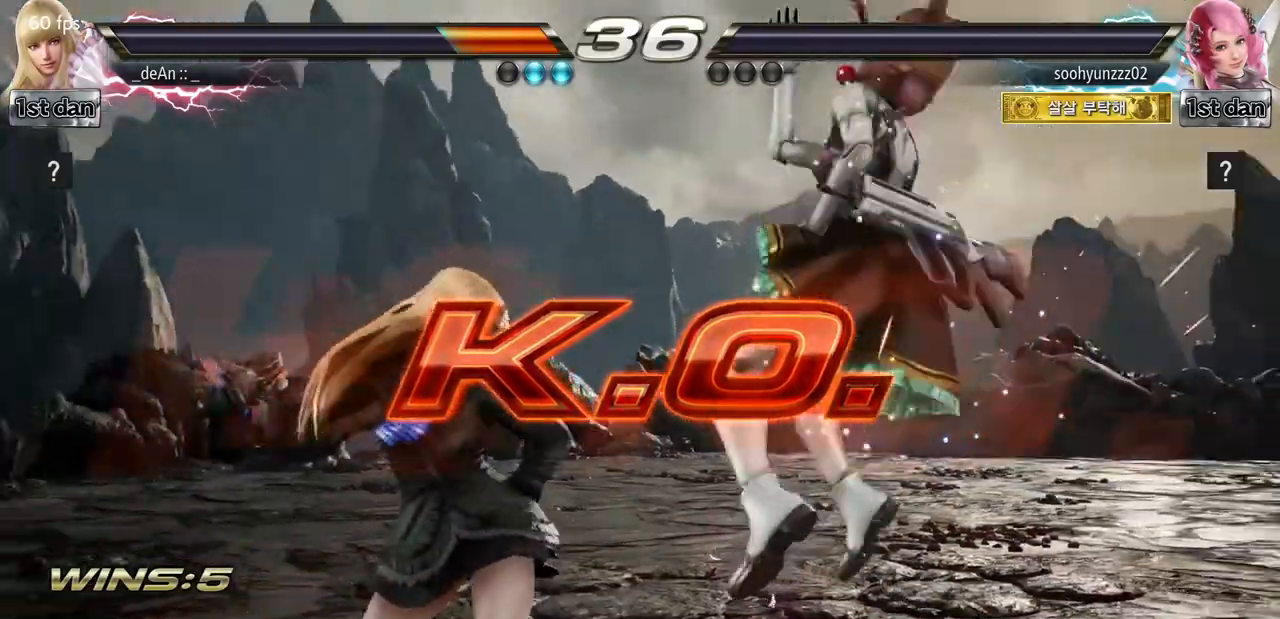
{"buttons": [], "left_stick": "center", "events": [[67, "left_stick", "down-left"], [100, "SQUARE", "down"], [301, "SQUARE", "up"], [301, "left_stick", "center"]]}
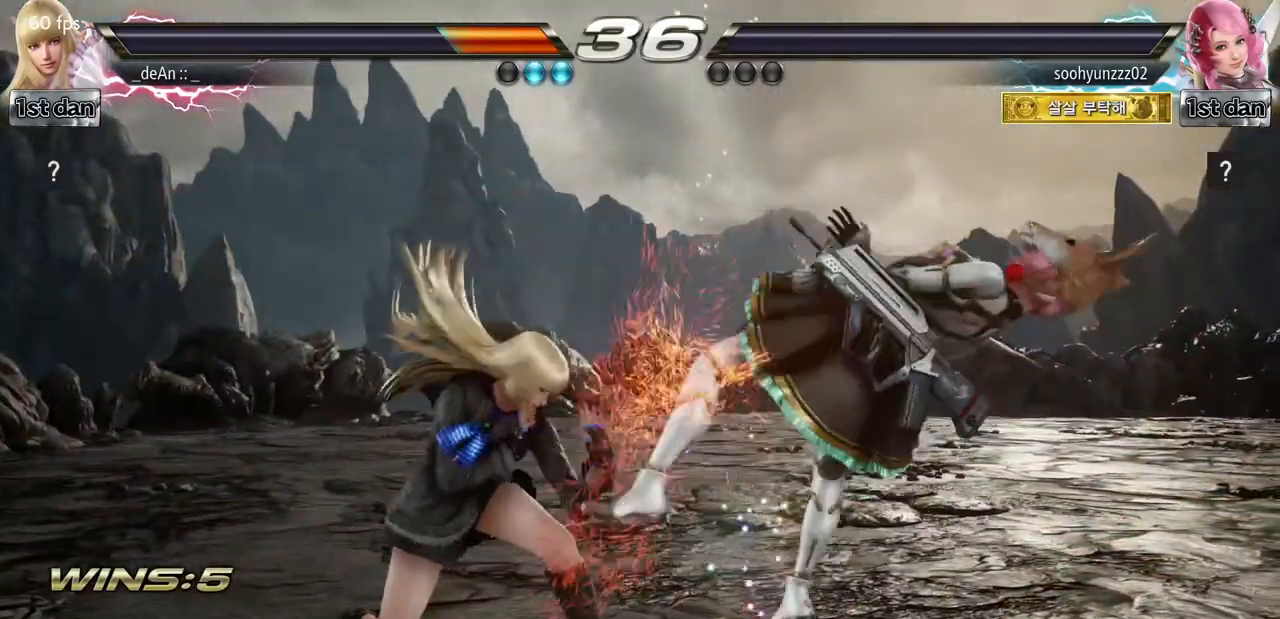
{"buttons": [], "left_stick": "center", "events": [[133, "TRIANGLE", "down"], [350, "TRIANGLE", "up"]]}
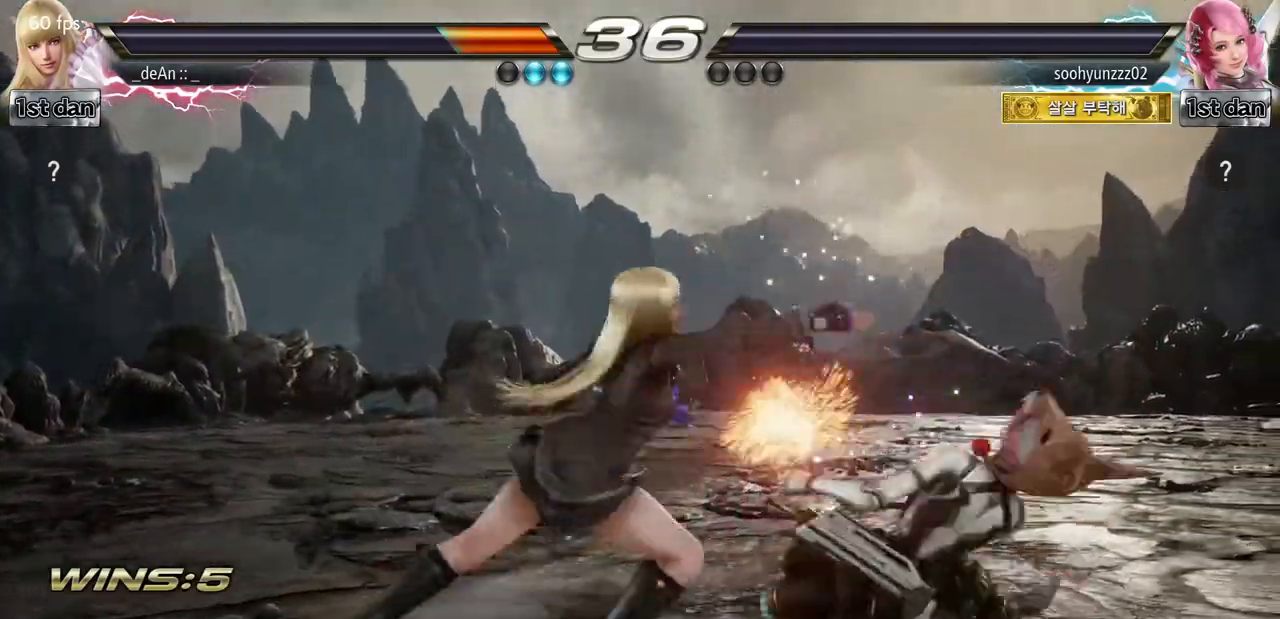
{"buttons": [], "left_stick": "center", "events": []}
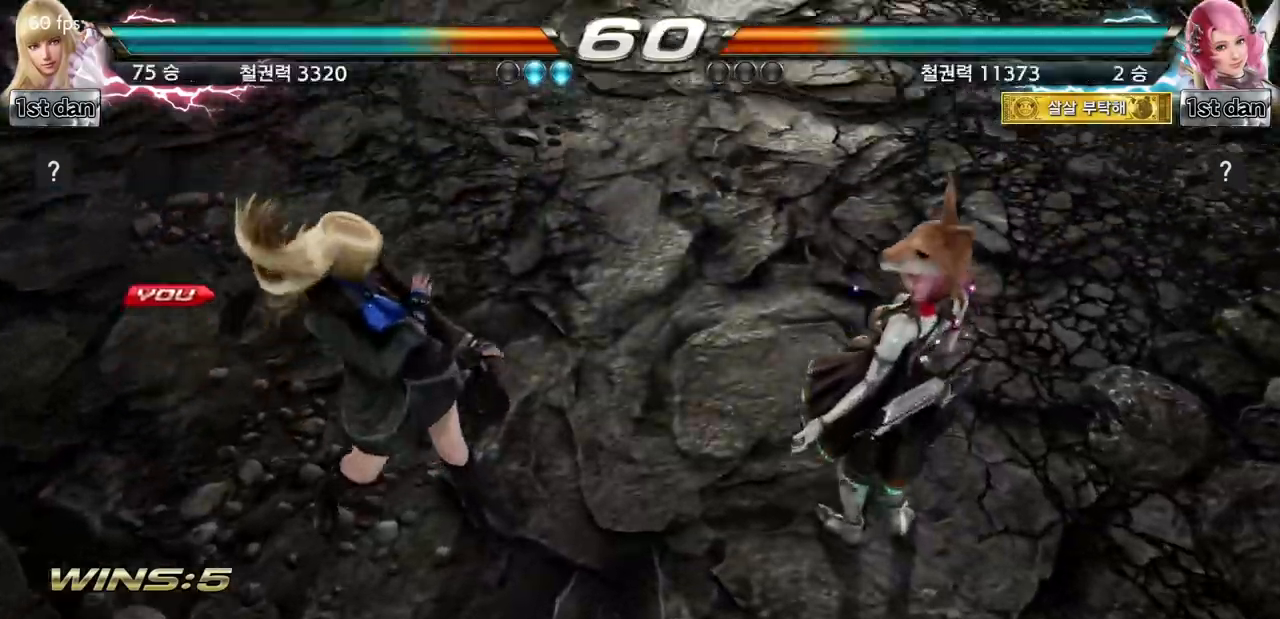
{"buttons": [], "left_stick": "center", "events": []}
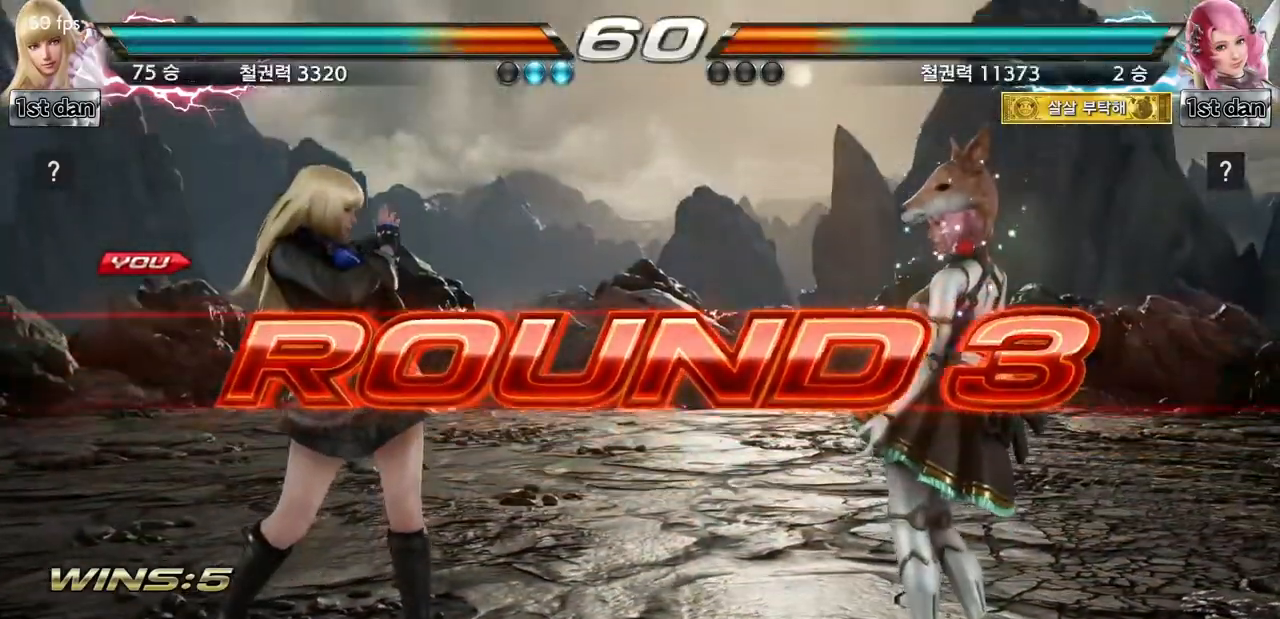
{"buttons": [], "left_stick": "center", "events": [[84, "left_stick", "right"], [184, "left_stick", "center"], [301, "left_stick", "right"], [434, "left_stick", "center"]]}
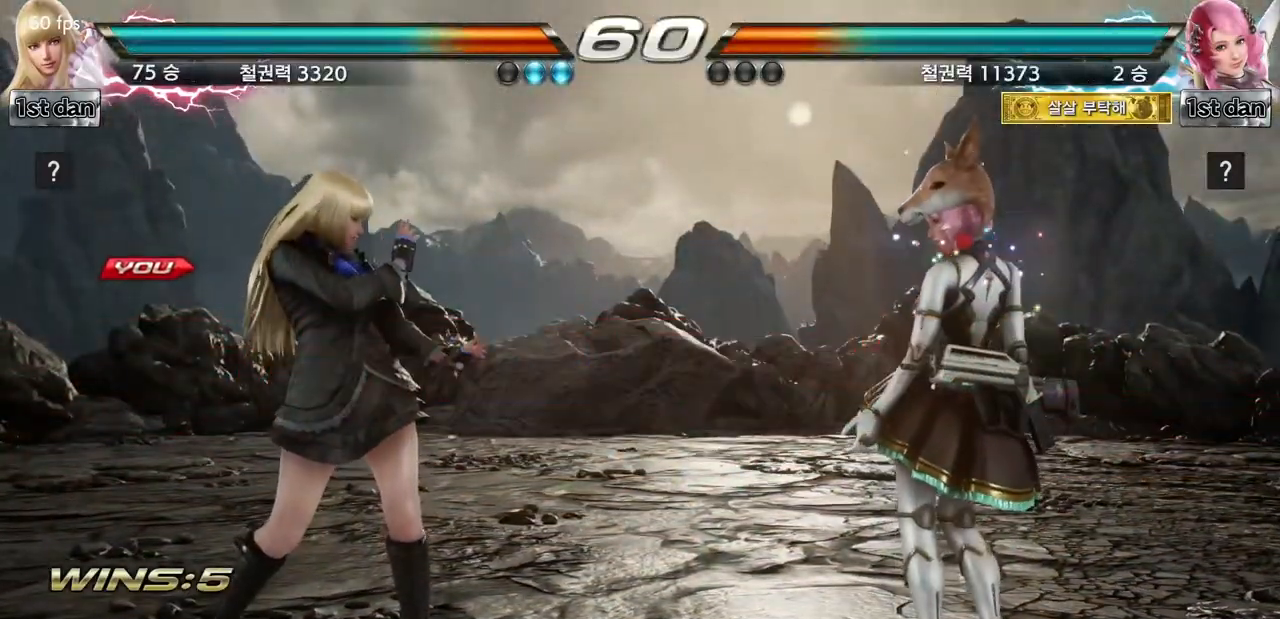
{"buttons": [], "left_stick": "center", "events": [[66, "left_stick", "down"], [167, "left_stick", "right"], [233, "left_stick", "center"], [367, "left_stick", "right"], [484, "left_stick", "center"]]}
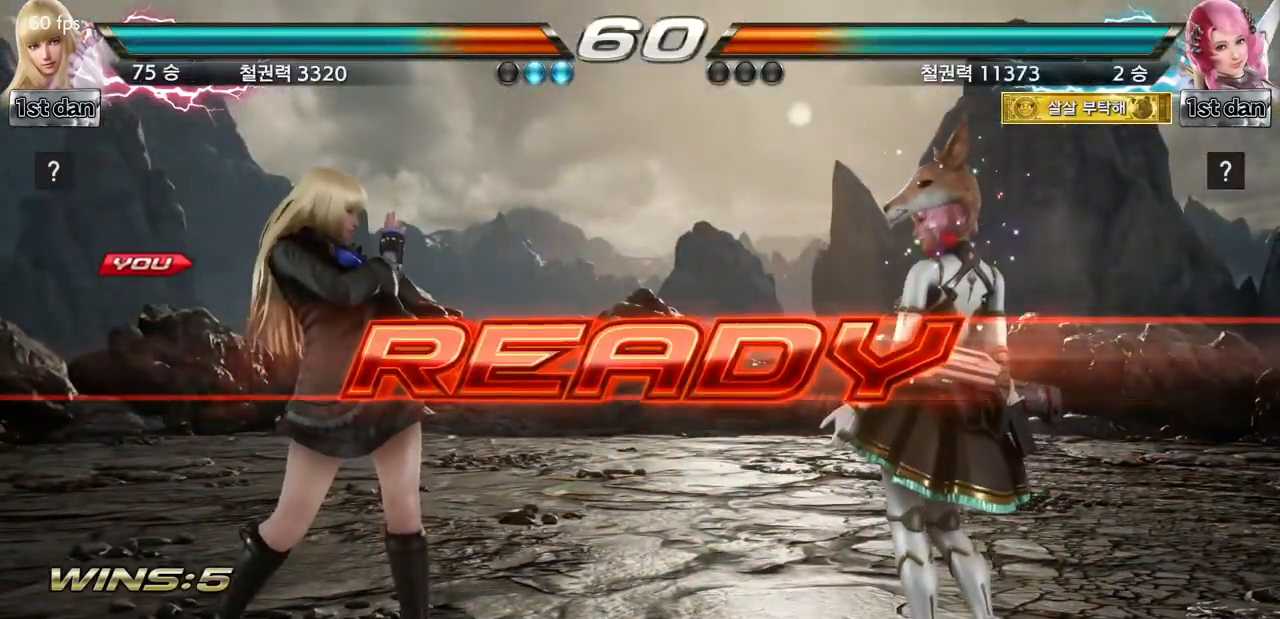
{"buttons": [], "left_stick": "center", "events": []}
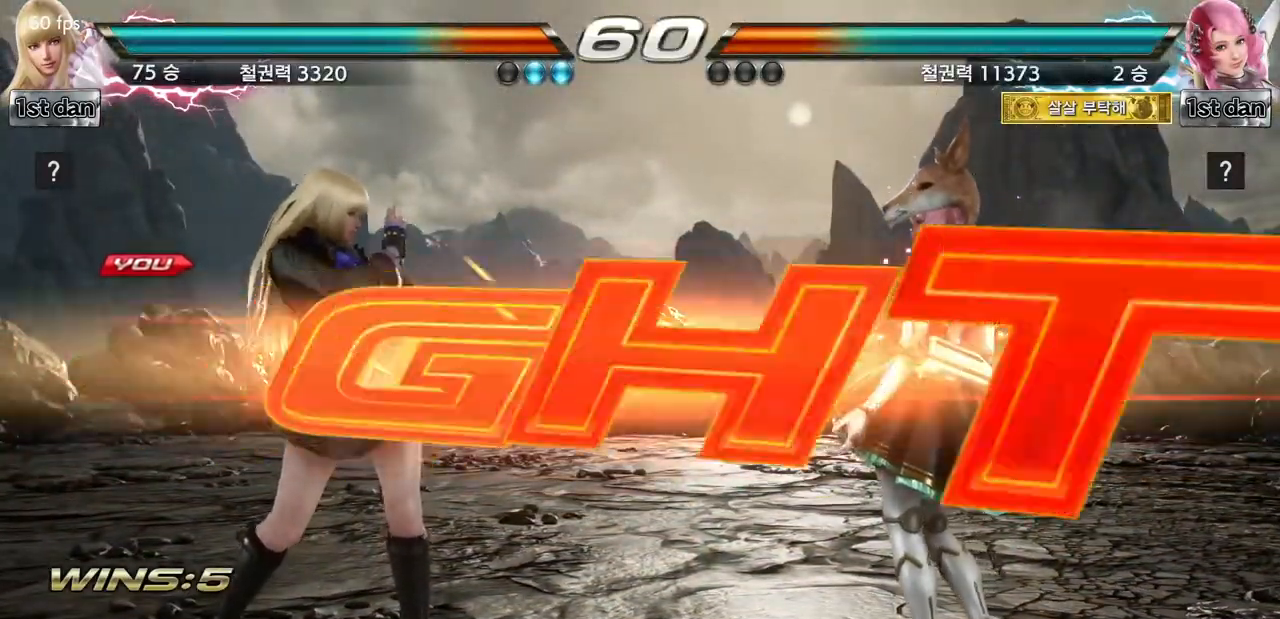
{"buttons": [], "left_stick": "center", "events": []}
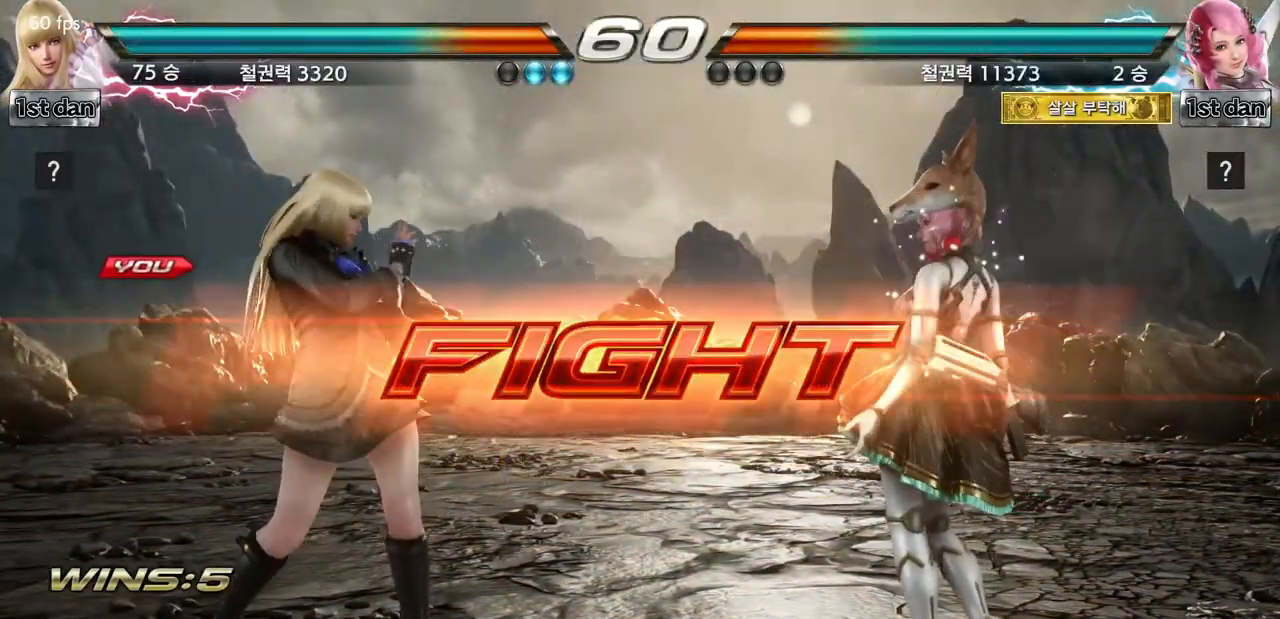
{"buttons": [], "left_stick": "center", "events": [[34, "left_stick", "down-left"], [100, "CIRCLE", "down"], [217, "CIRCLE", "up"], [301, "left_stick", "center"]]}
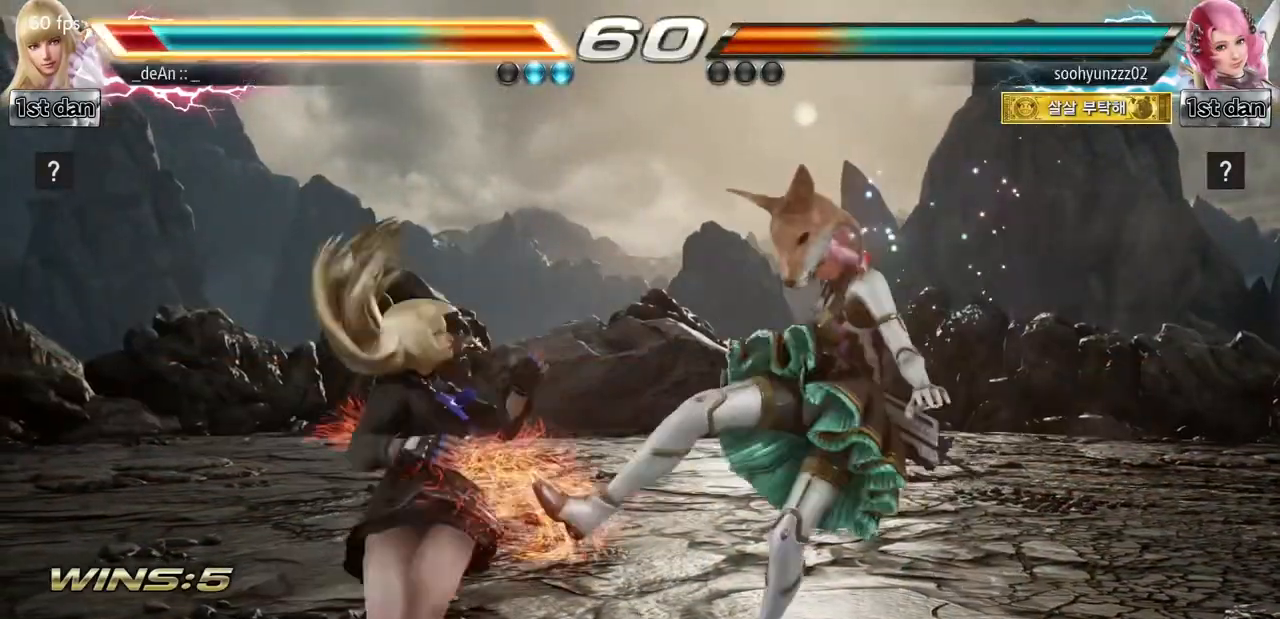
{"buttons": ["SQUARE", "TRIANGLE"], "left_stick": "center", "events": [[300, "SQUARE", "down"], [433, "TRIANGLE", "down"]]}
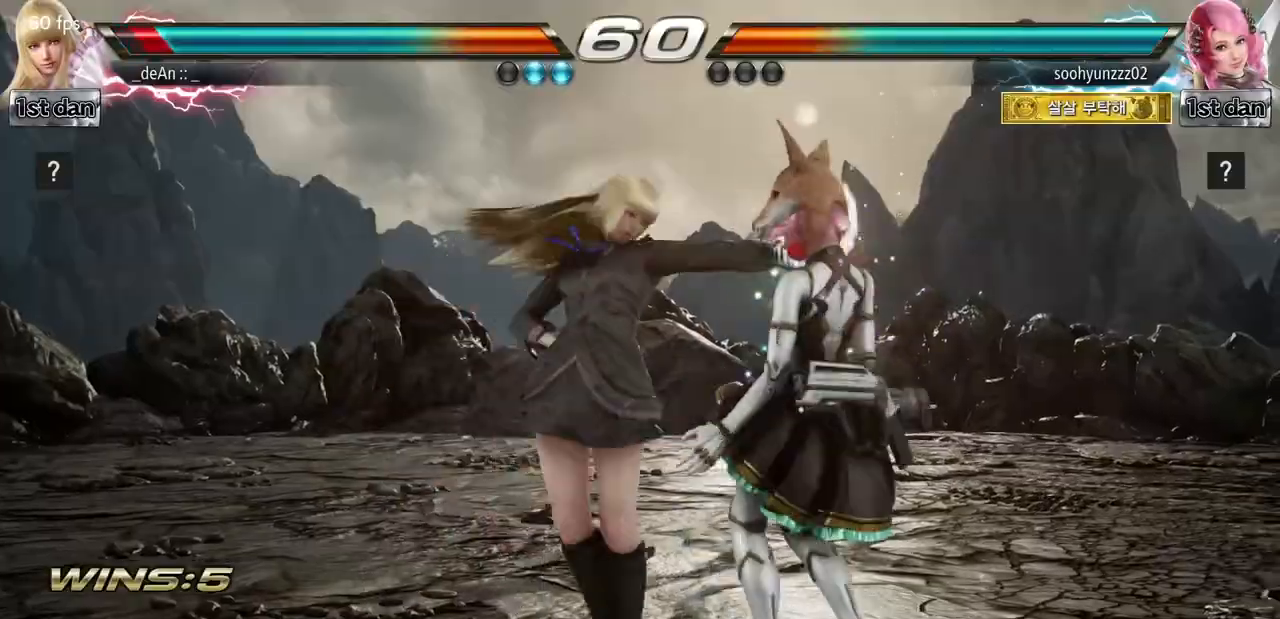
{"buttons": ["SQUARE"], "left_stick": "center", "events": [[50, "SQUARE", "up"], [134, "TRIANGLE", "up"], [451, "SQUARE", "down"]]}
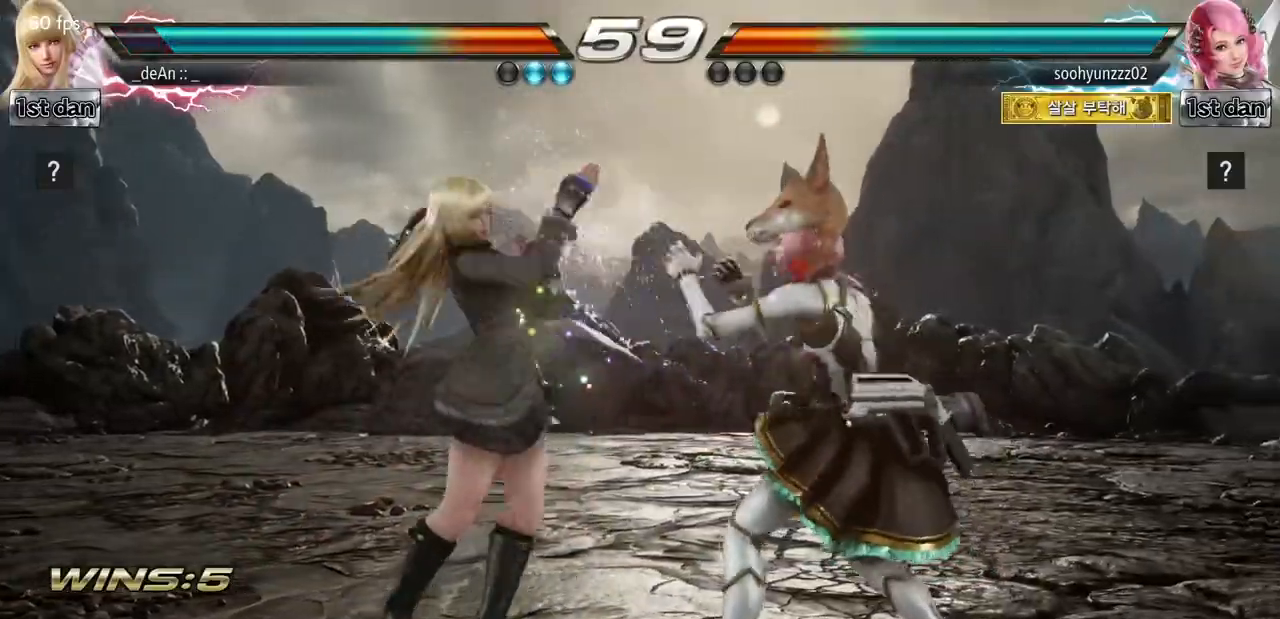
{"buttons": [], "left_stick": "center", "events": [[50, "TRIANGLE", "down"], [250, "SQUARE", "up"], [267, "TRIANGLE", "up"]]}